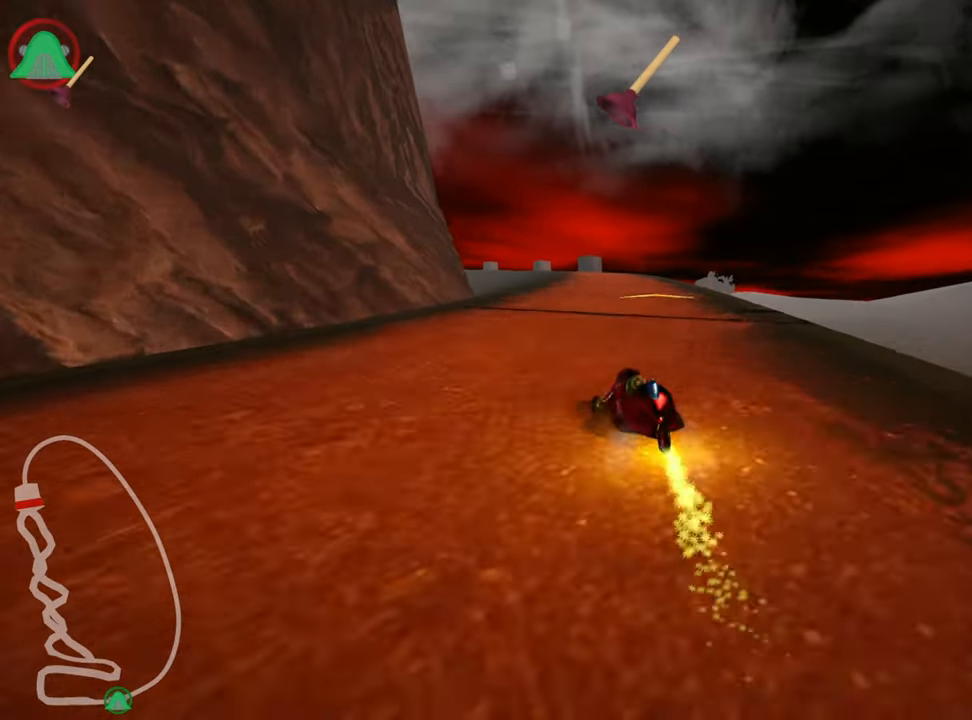
Gameplay with keyboard; each line is a JSON object with the keys held at the frame after it. "events" lists presses ("down") and releases ("up") of "down", "fire", "left", "look", "nitro", "right", "skid" and "up" between this image and that frame as [ms after this image, input, new state], when the widget could be followed in between. No other keys are recorded. Mouse input is not recorded. Key names are as the overlay labels them; some are game actions (e.g. jump) rather than physical keys.
{"keys": ["right", "skid", "up"], "events": []}
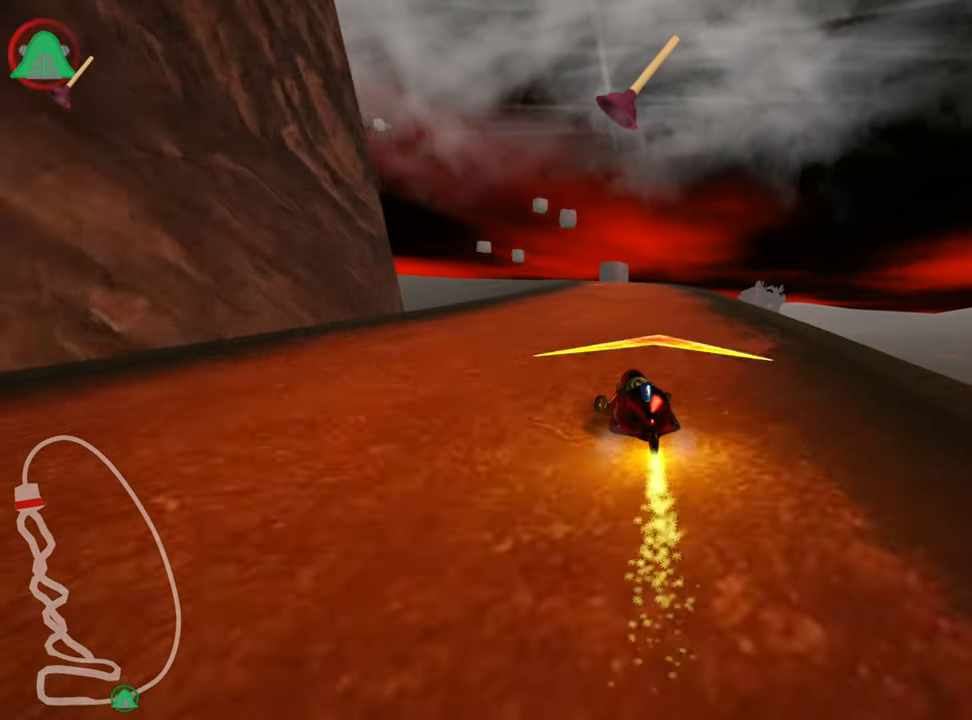
{"keys": ["right", "skid", "up"], "events": [[116, "fire", "down"], [250, "right", "up"], [266, "fire", "up"], [300, "nitro", "down"], [383, "right", "down"], [400, "nitro", "up"]]}
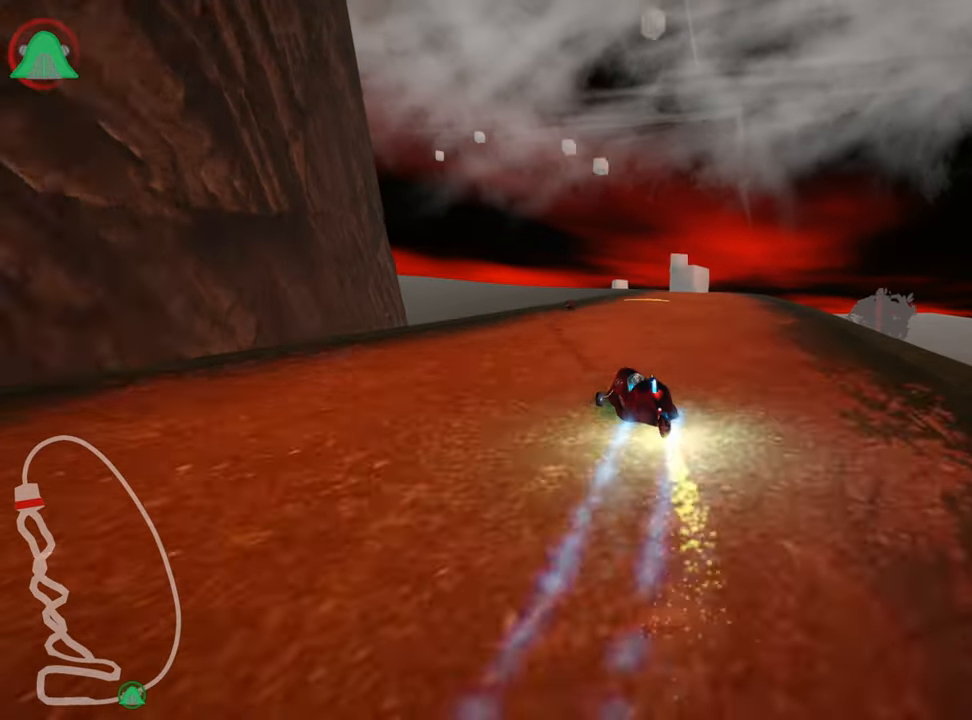
{"keys": ["right", "skid", "up"], "events": [[133, "right", "up"], [200, "right", "down"]]}
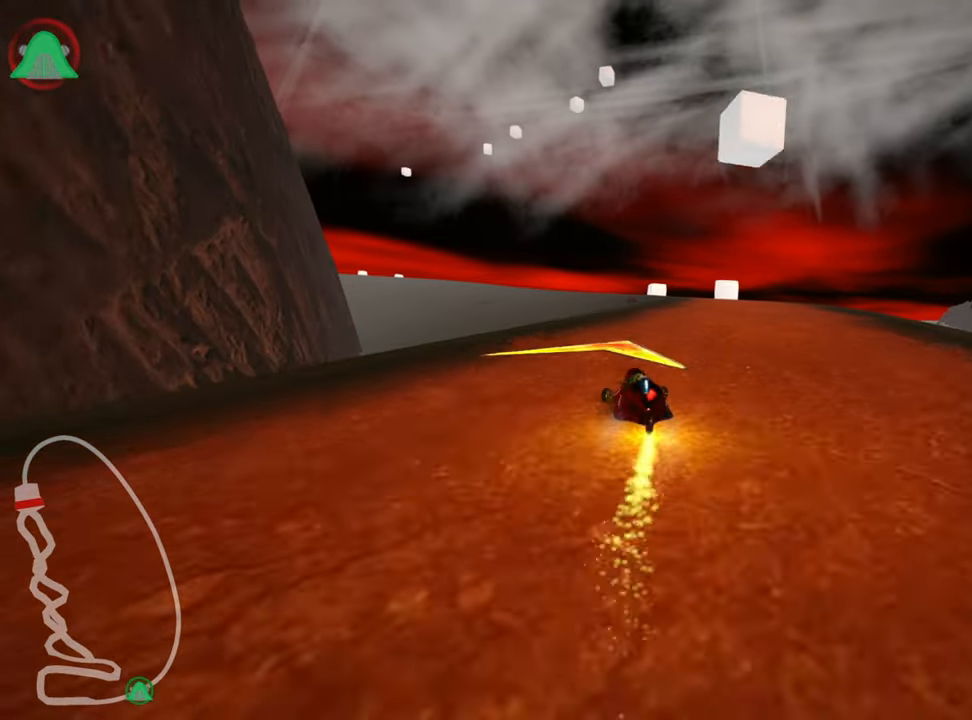
{"keys": ["up"], "events": [[83, "skid", "up"], [216, "right", "up"]]}
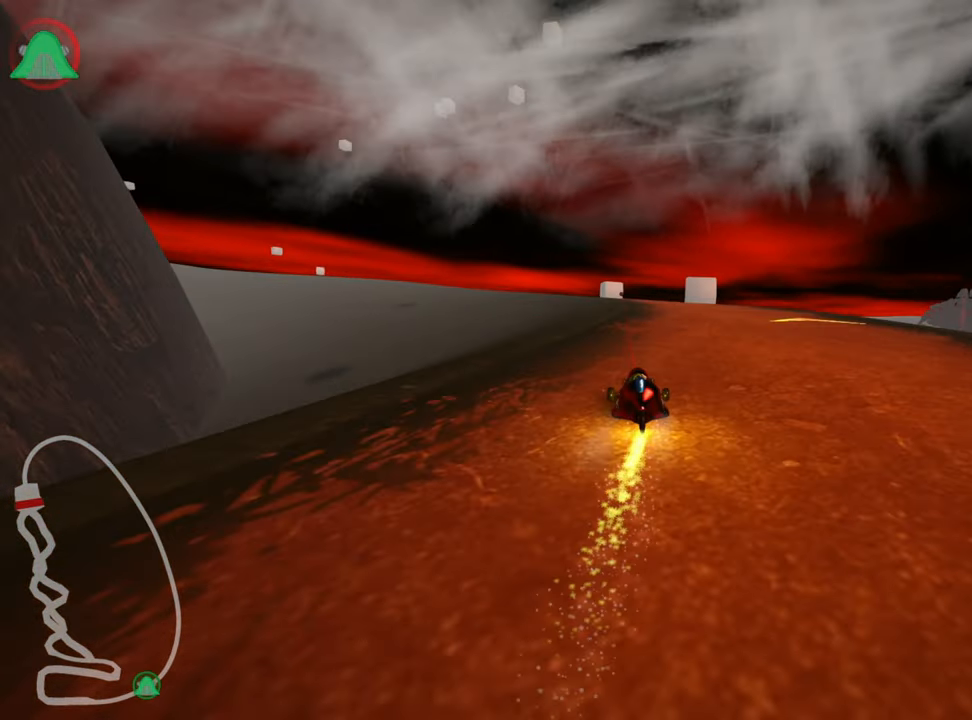
{"keys": ["up"], "events": []}
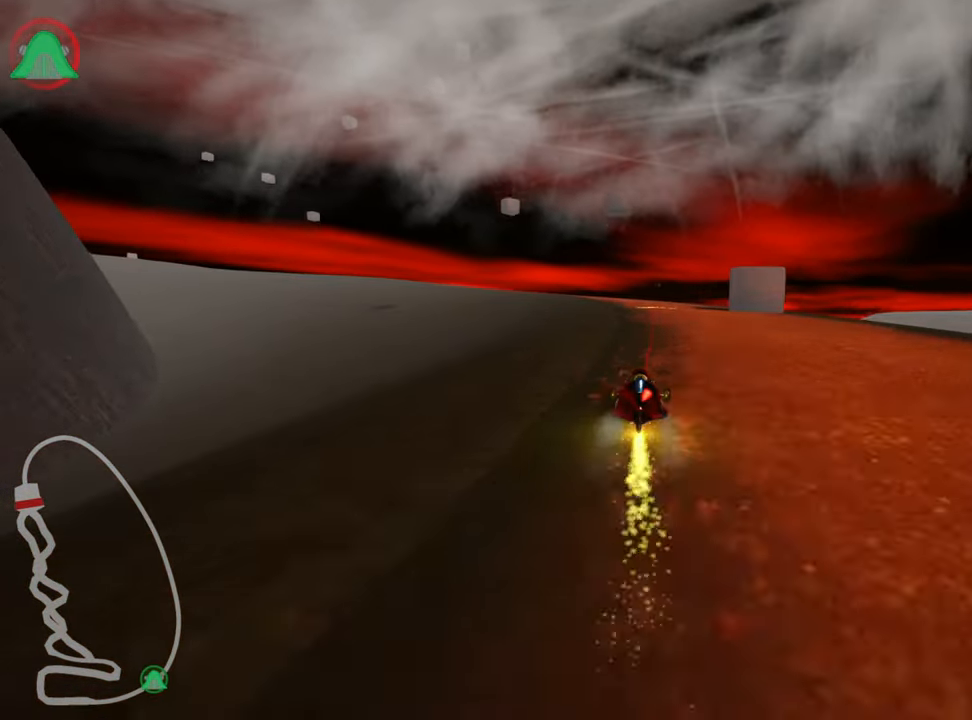
{"keys": ["left", "skid", "up"], "events": [[200, "right", "down"], [433, "right", "up"], [450, "skid", "down"], [483, "left", "down"]]}
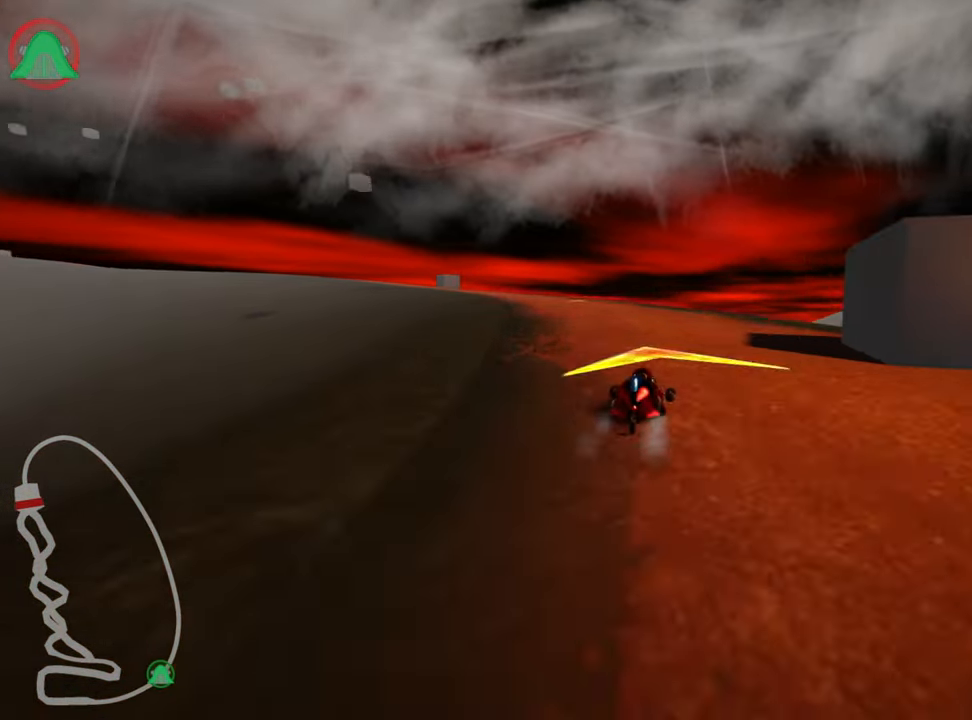
{"keys": ["left", "skid", "up"], "events": [[283, "left", "up"], [466, "left", "down"]]}
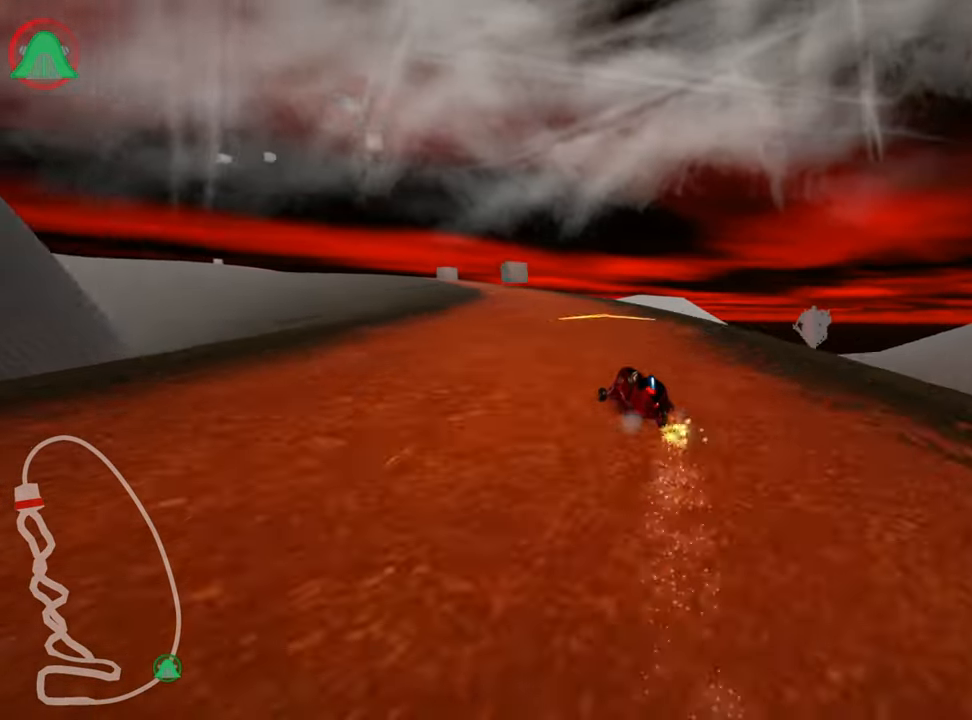
{"keys": ["right", "skid", "up"], "events": [[366, "right", "down"], [416, "left", "up"]]}
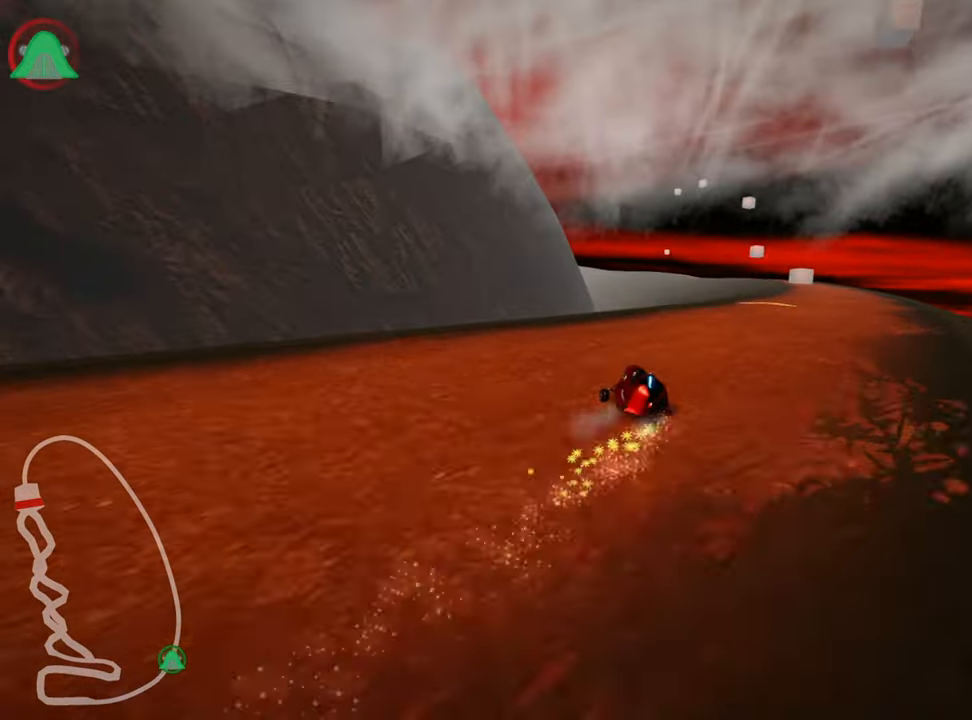
{"keys": ["nitro", "right", "up"], "events": [[350, "skid", "up"], [466, "nitro", "down"]]}
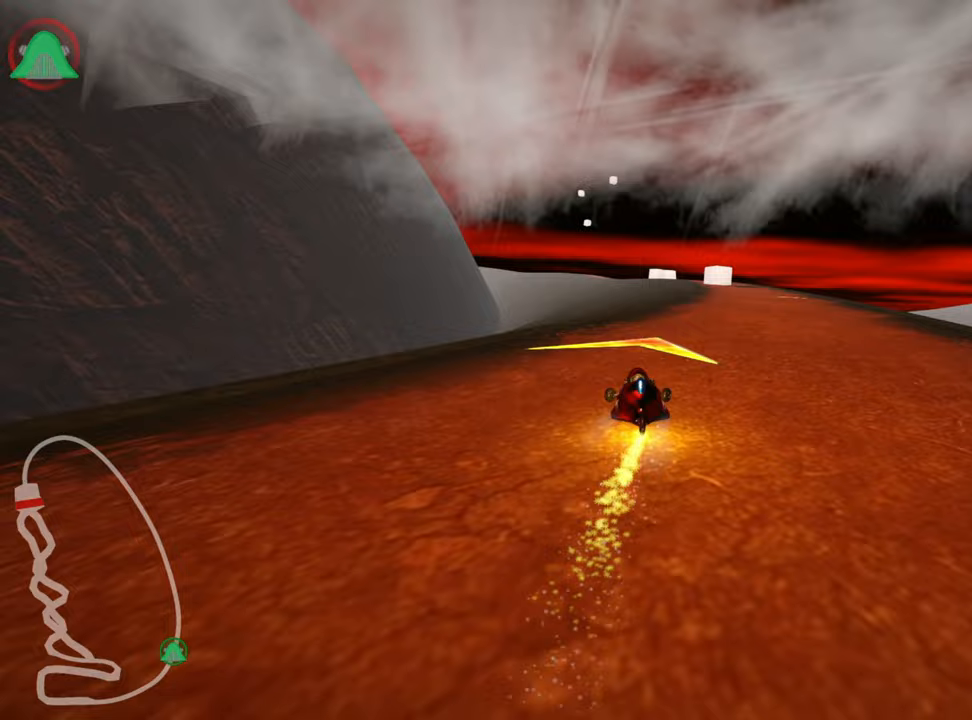
{"keys": ["left", "skid", "up"], "events": [[67, "nitro", "up"], [300, "right", "up"], [417, "left", "down"], [450, "skid", "down"]]}
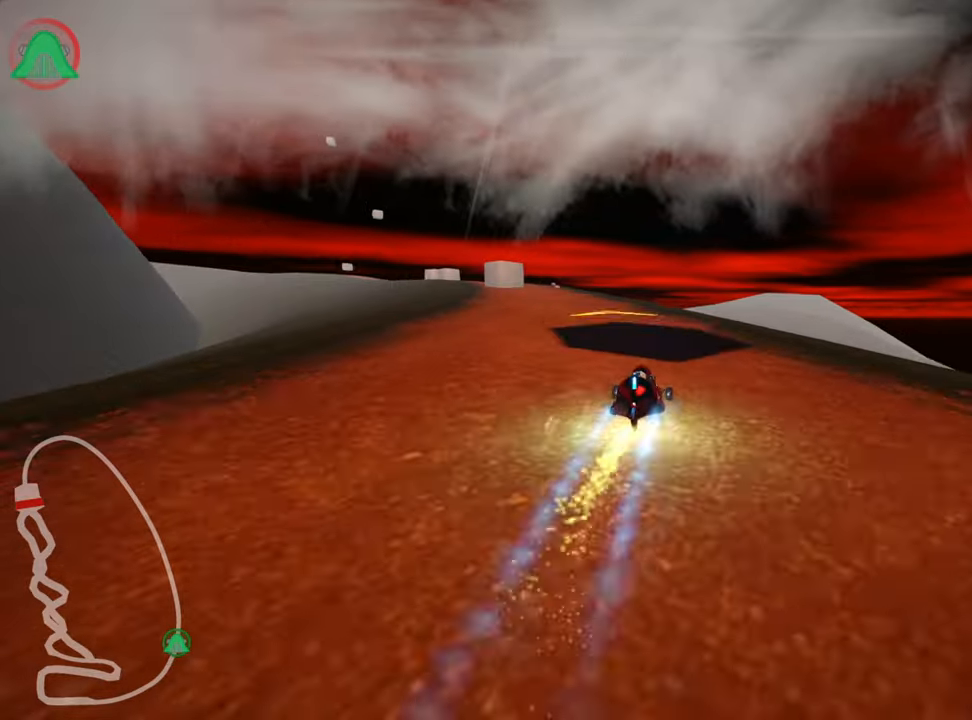
{"keys": ["left", "up"], "events": [[183, "skid", "up"]]}
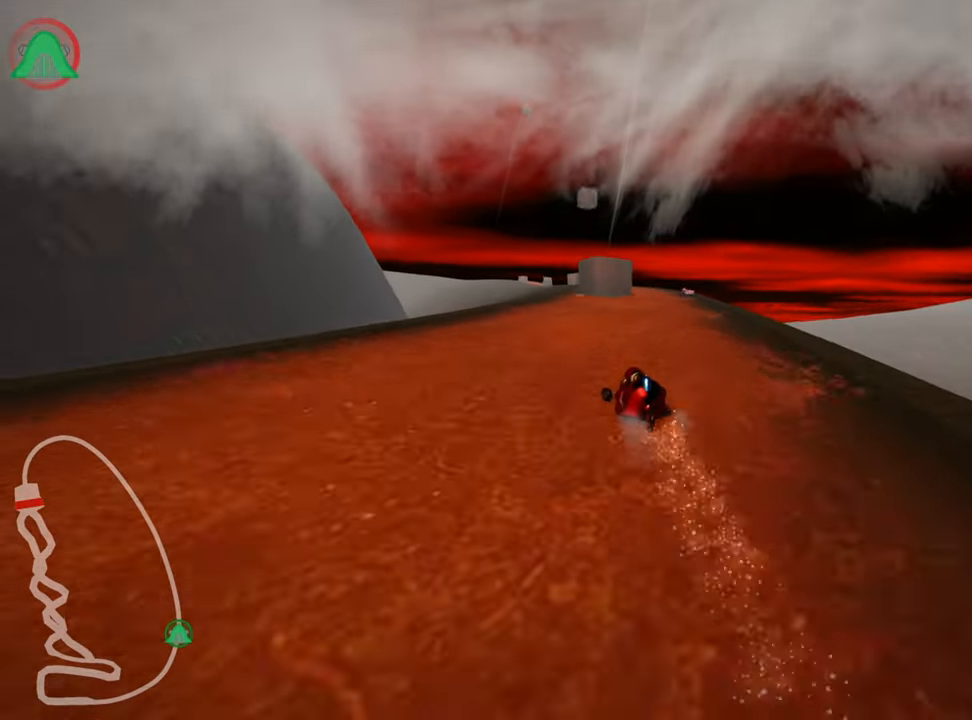
{"keys": ["left", "skid", "up"], "events": [[17, "left", "up"], [67, "skid", "down"], [100, "right", "down"], [267, "right", "up"], [367, "left", "down"]]}
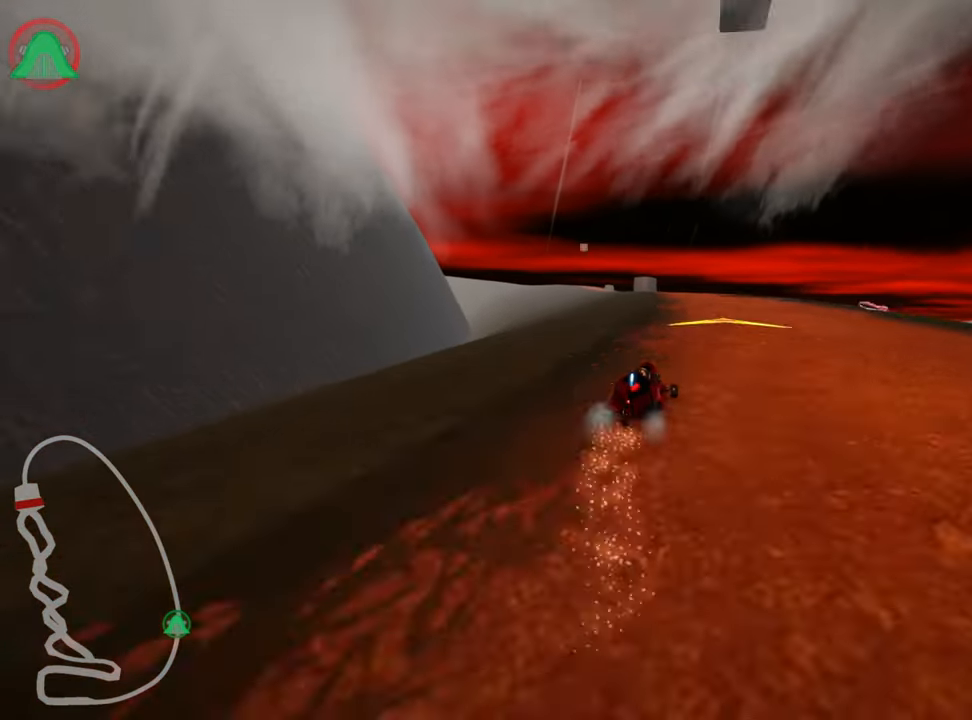
{"keys": ["left", "skid", "up"], "events": [[33, "left", "up"], [83, "left", "down"]]}
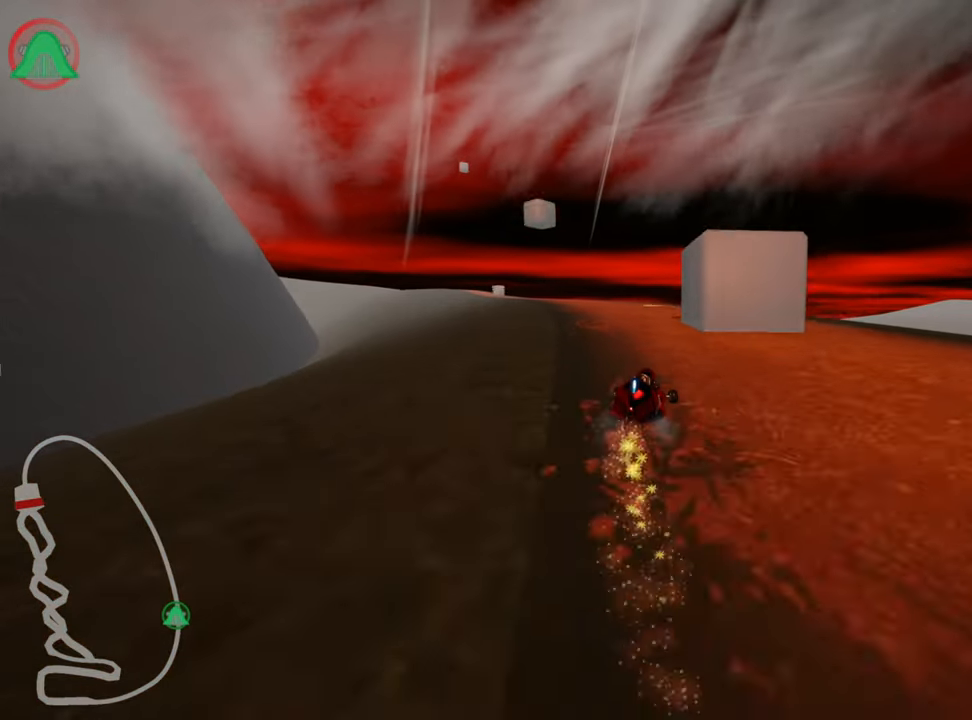
{"keys": ["left", "up"], "events": [[333, "skid", "up"]]}
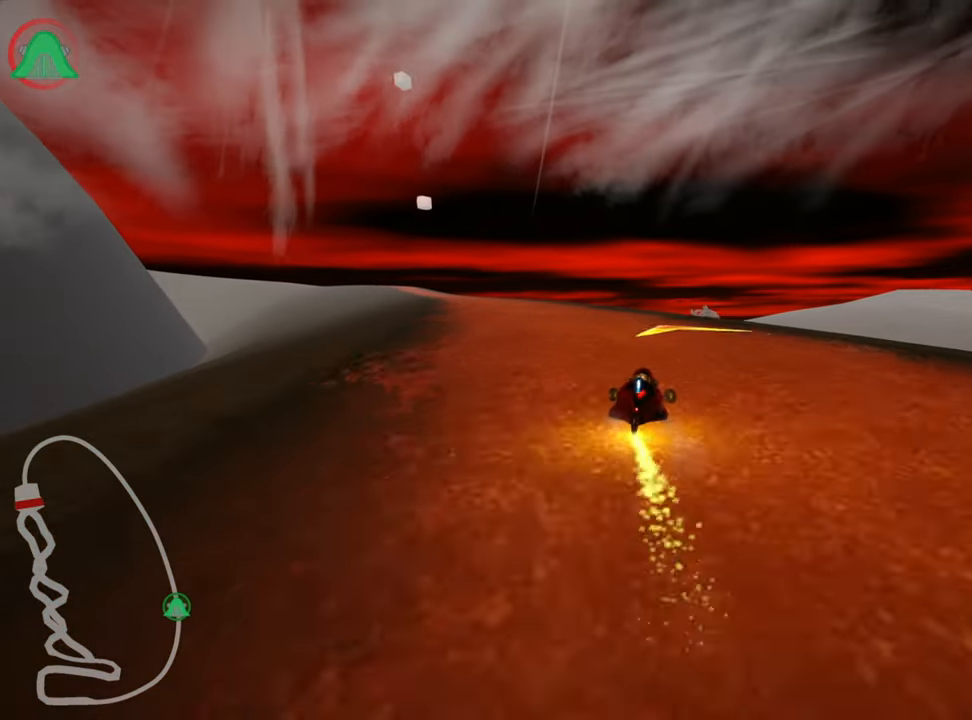
{"keys": ["up"], "events": [[300, "left", "up"]]}
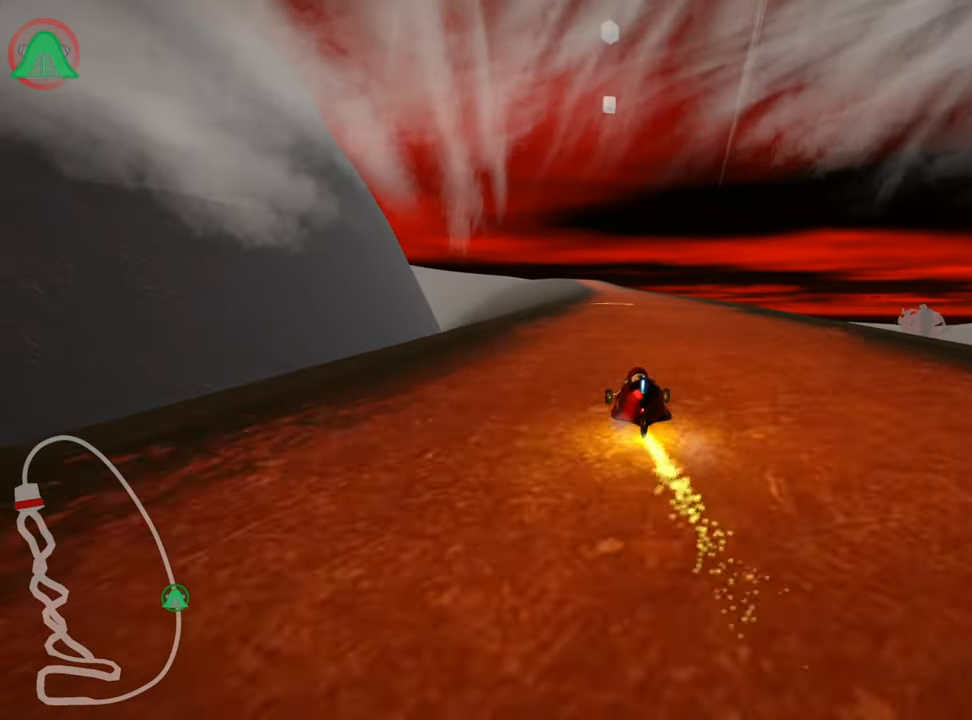
{"keys": ["up"], "events": [[167, "left", "down"], [300, "left", "up"]]}
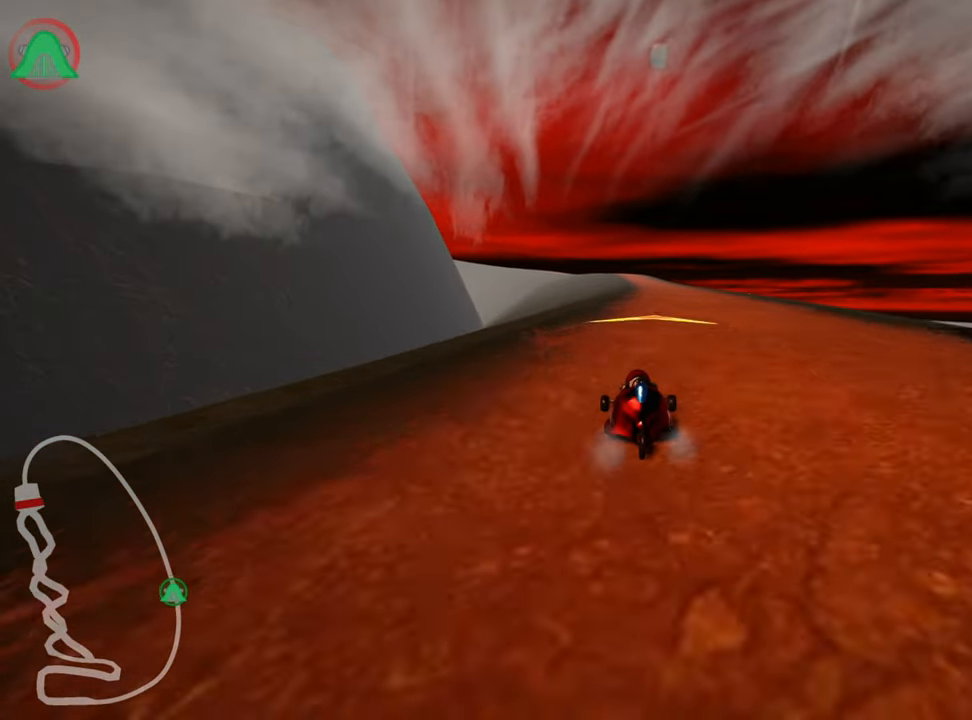
{"keys": ["left", "skid", "up"], "events": [[117, "right", "down"], [433, "right", "up"], [483, "left", "down"], [483, "skid", "down"]]}
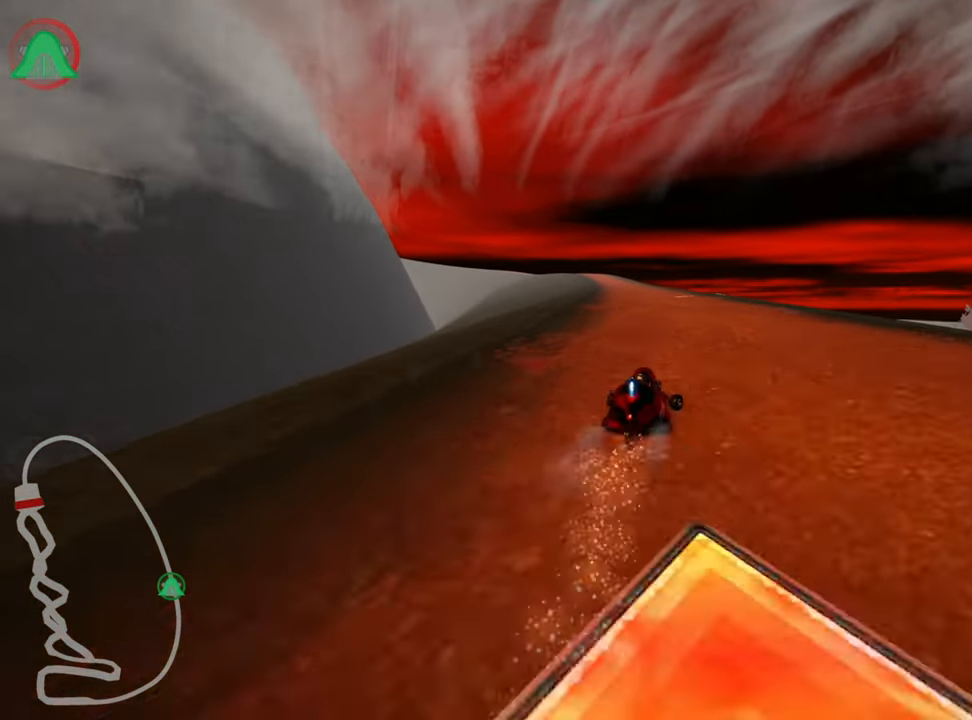
{"keys": ["skid", "up"], "events": [[17, "nitro", "down"], [150, "left", "up"], [150, "nitro", "up"]]}
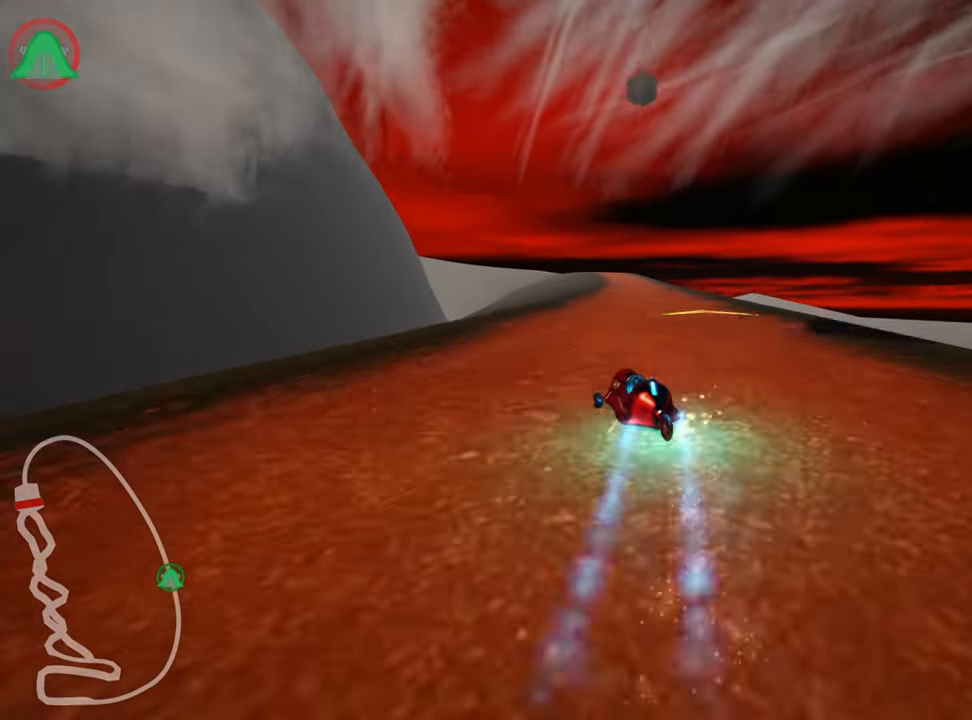
{"keys": ["right", "skid", "up"], "events": [[167, "right", "down"]]}
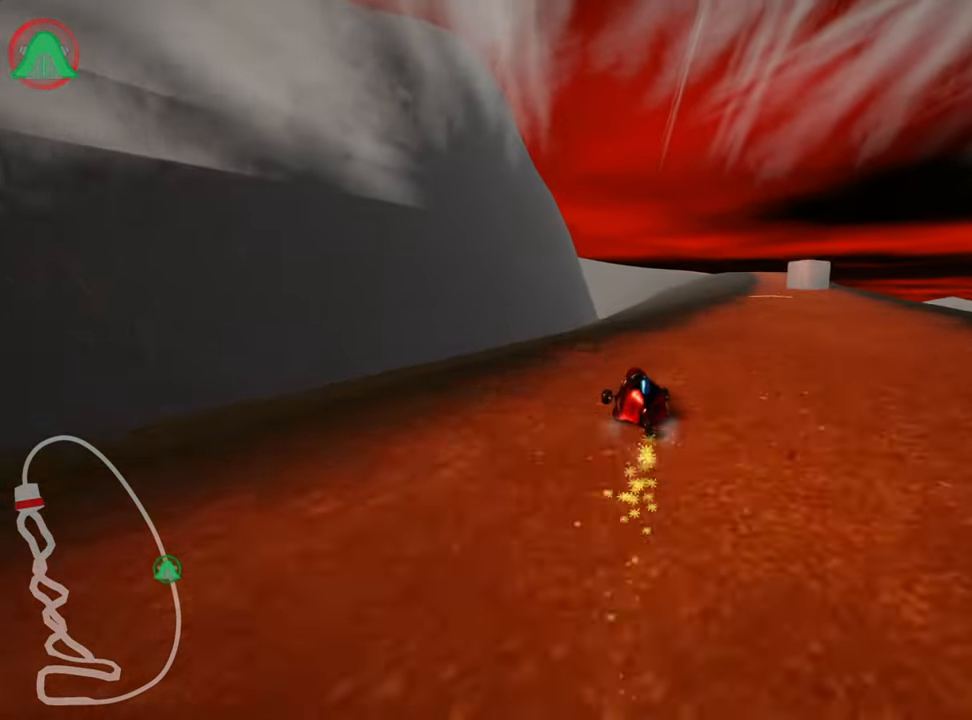
{"keys": ["left", "up"], "events": [[50, "skid", "up"], [384, "right", "up"], [500, "left", "down"]]}
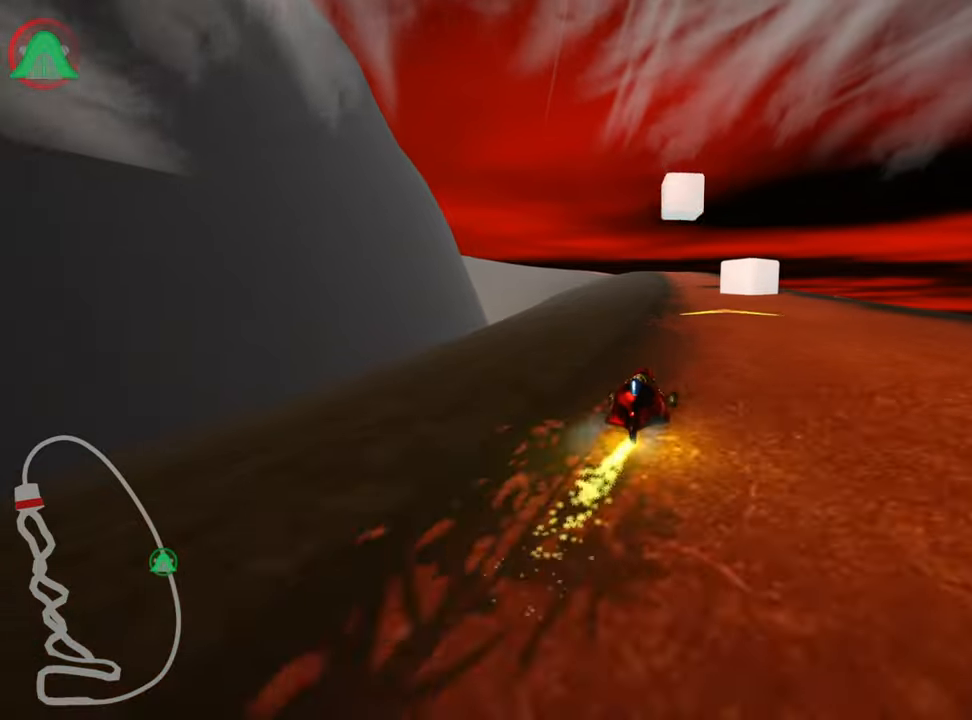
{"keys": ["right", "skid", "up"], "events": [[350, "left", "up"], [417, "right", "down"], [417, "skid", "down"]]}
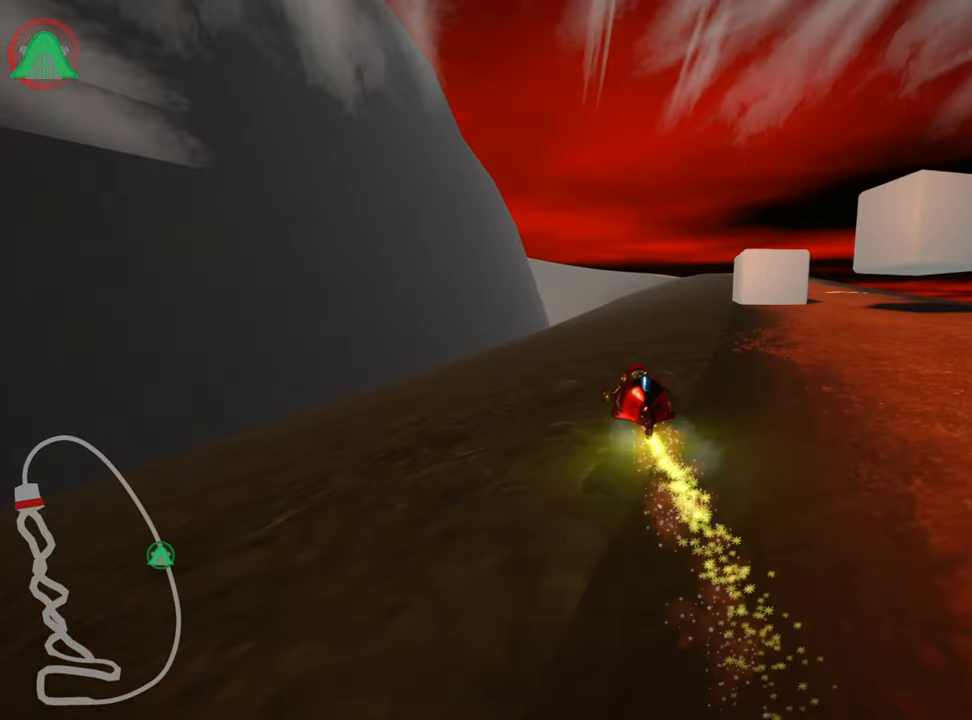
{"keys": ["right", "skid", "up"], "events": [[167, "right", "up"], [367, "right", "down"]]}
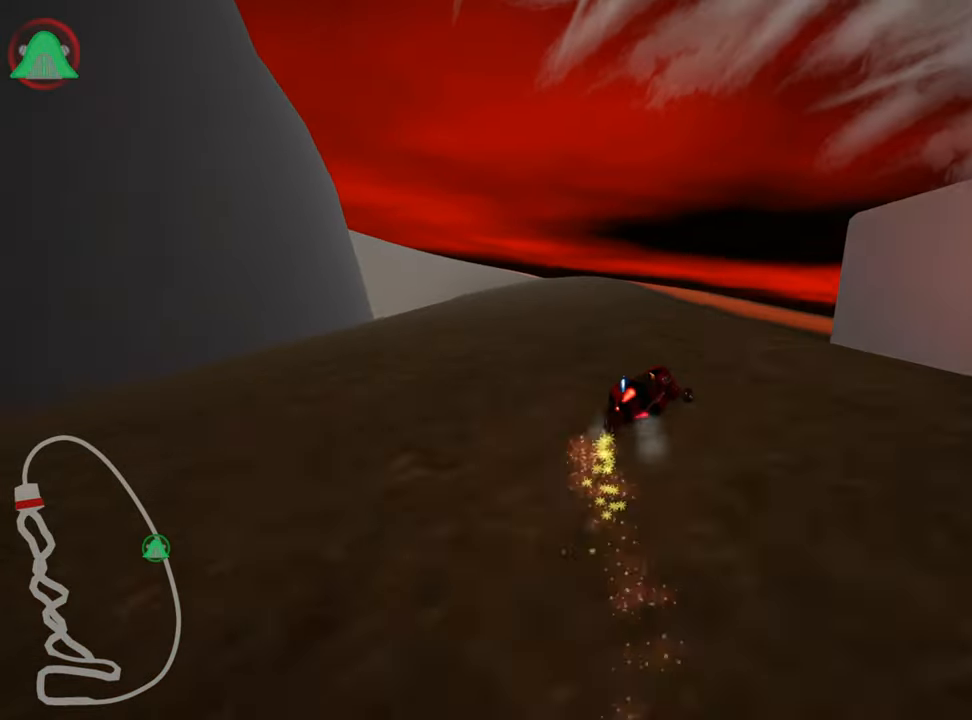
{"keys": ["left", "up"], "events": [[134, "left", "down"], [184, "right", "up"], [467, "skid", "up"]]}
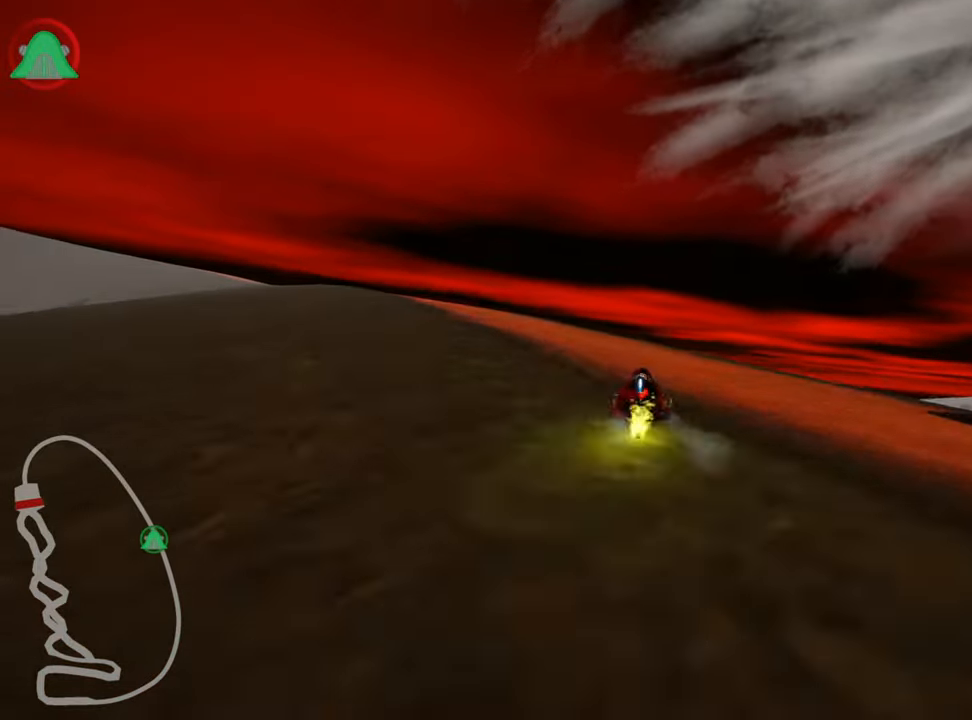
{"keys": ["up"], "events": [[34, "nitro", "down"], [234, "nitro", "up"], [434, "left", "up"]]}
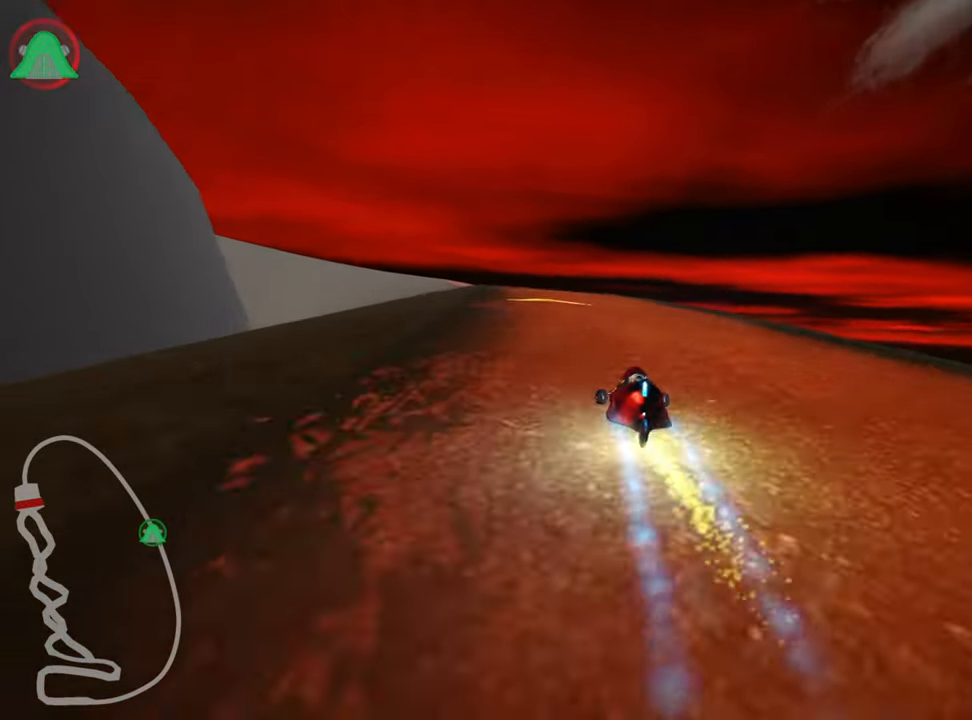
{"keys": ["left", "skid", "up"], "events": [[184, "right", "down"], [434, "right", "up"], [467, "left", "down"], [500, "skid", "down"]]}
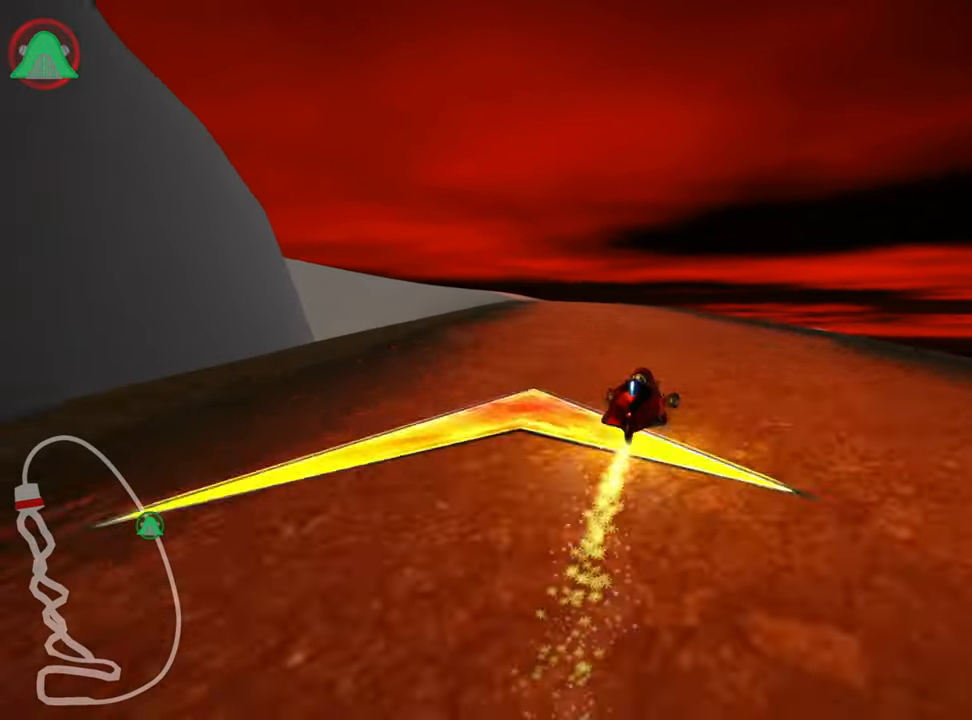
{"keys": ["right", "skid", "up"], "events": [[234, "left", "up"], [250, "right", "down"]]}
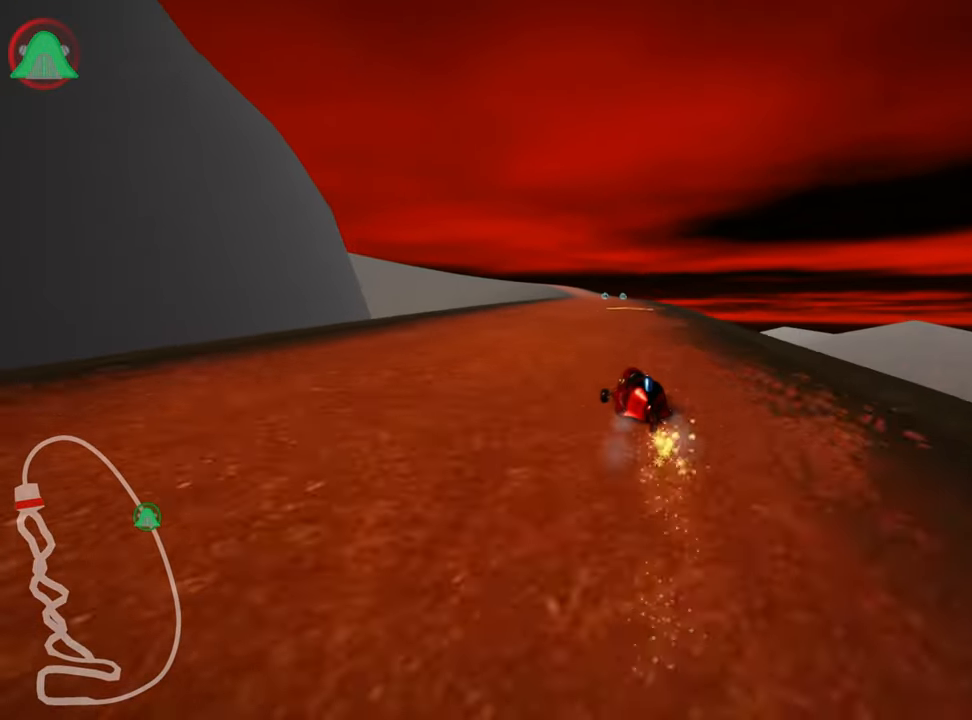
{"keys": ["right", "skid", "up"], "events": []}
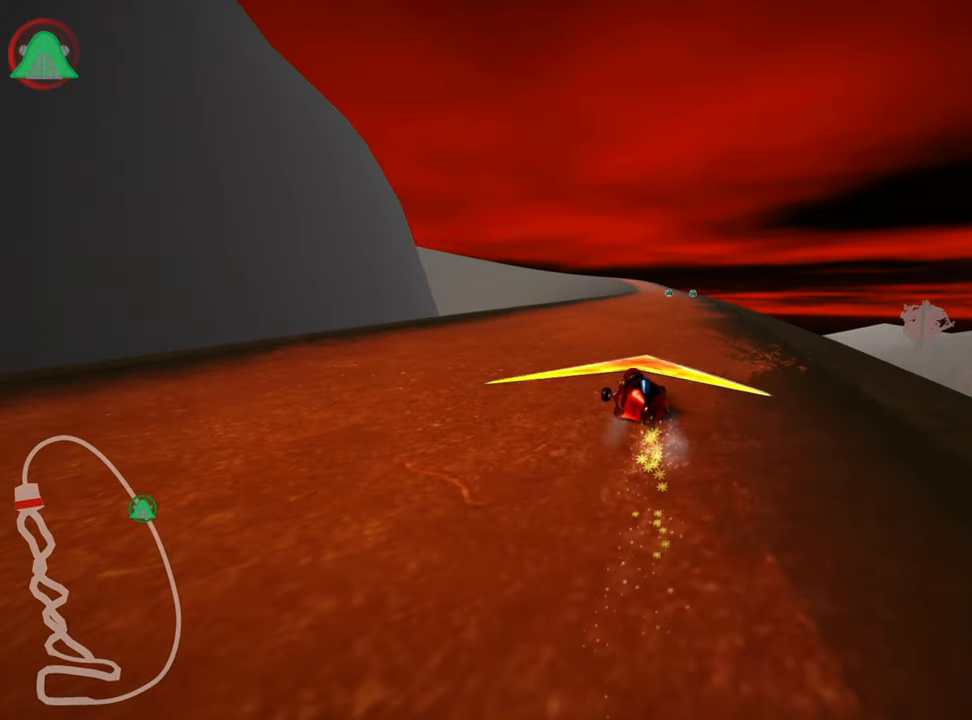
{"keys": ["right", "skid", "up"], "events": []}
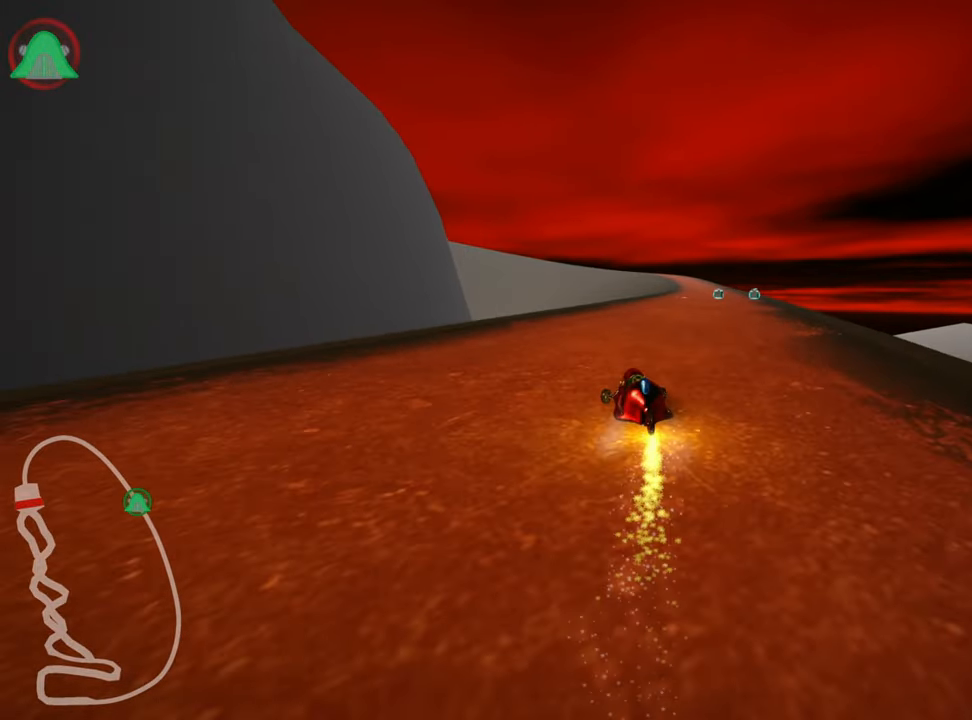
{"keys": ["fire", "right", "up"], "events": [[417, "fire", "down"], [434, "skid", "up"]]}
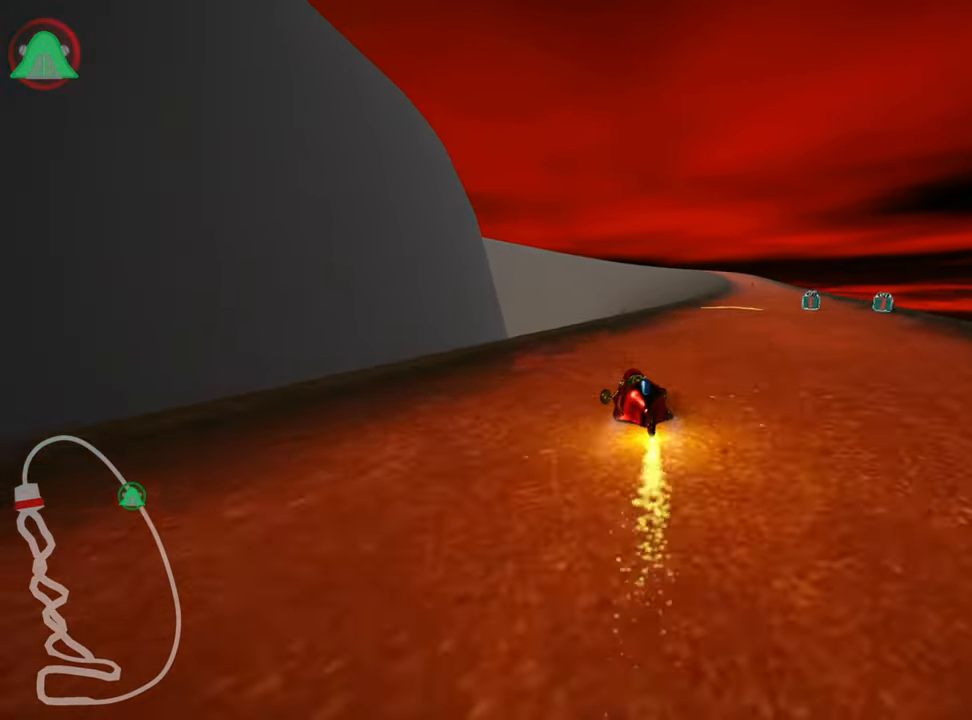
{"keys": ["right", "up"], "events": [[67, "nitro", "down"], [166, "right", "up"], [200, "fire", "up"], [216, "nitro", "up"], [400, "right", "down"]]}